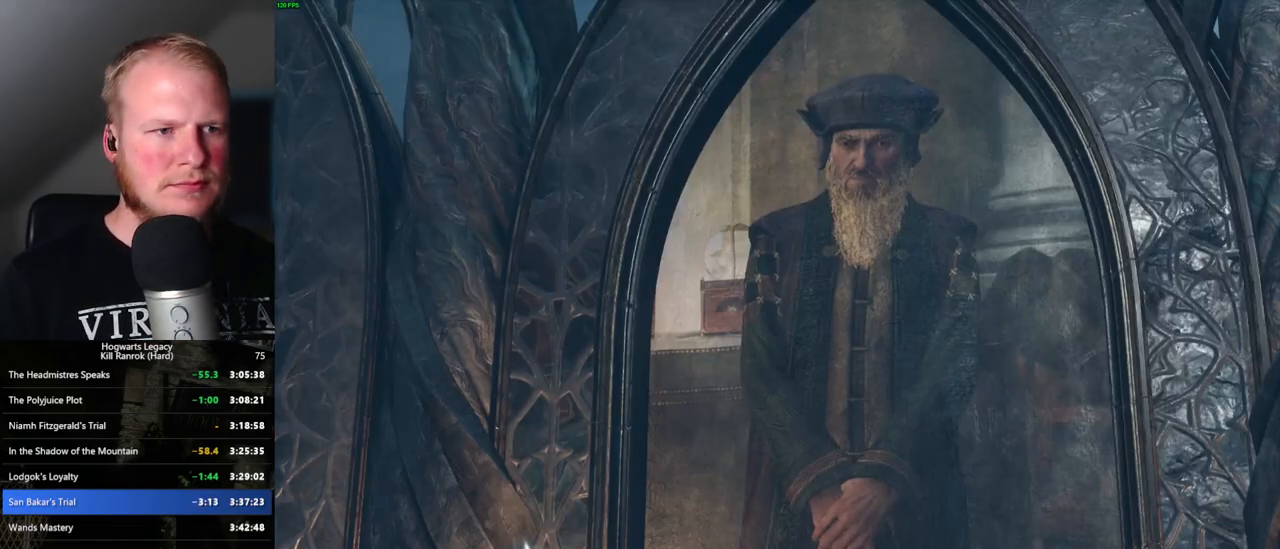
Gameplay with keyboard and mouse; each line is a JSON object with the keys and mouse buttons held at the frame after it. "events" lists presses ("down") and releases ("up") of ".", "/", "0", "1", "2", "3", "4", "5", "6", "7", "8", "9", "a", "alt_l", "alt_r", "b", "backslash", "backspace", "c", "caps_lock", "comma", "ctrl_l", "ctrl_r", "d", "e", "equals", "escape", "f", "f1", "f10", "f11", "f12", "f2", "f3", "f4", "f5", "f6", "f7", "f8", "f9", "g", "h", "i", "j", "k", "l", "lbracket", "m", "minus", "n", "o", "p", "q", "quote", "r", "rbracket", "return", "s", "semicolon", "shift_l", "shift_r", "space", "super", "t", "tab", "tilde", "u", "v", "w", "x", "y", "z", "mouse_left", "mouse_wheel", "mouse_right", "mouse_mb4" and "mouse_mb5" between this image and that frame as [ms after this image, input, new state], when the widget could be followed in between. "mouse_left", "mouse_wheel", "mouse_right", "mouse_mb4", "mouse_mb5" = the "left", "wheel", "right", "mb4", "mb5" buttons of the "mouse" list. No other keys are recorded. "wheel" means that the mouse wheel is clicked or scrolled. Mouse movement is not recorded.
{"keys": [], "mouse": [], "events": [[66, "q", "down"], [83, "space", "down"], [100, "mouse_wheel", "down"], [116, "mouse_wheel", "up"], [116, "q", "up"], [133, "mouse_wheel", "down"], [133, "space", "up"], [216, "mouse_wheel", "up"], [216, "q", "down"], [233, "space", "down"], [283, "q", "up"], [300, "space", "up"], [366, "space", "down"], [383, "q", "down"], [416, "q", "up"], [450, "space", "up"]]}
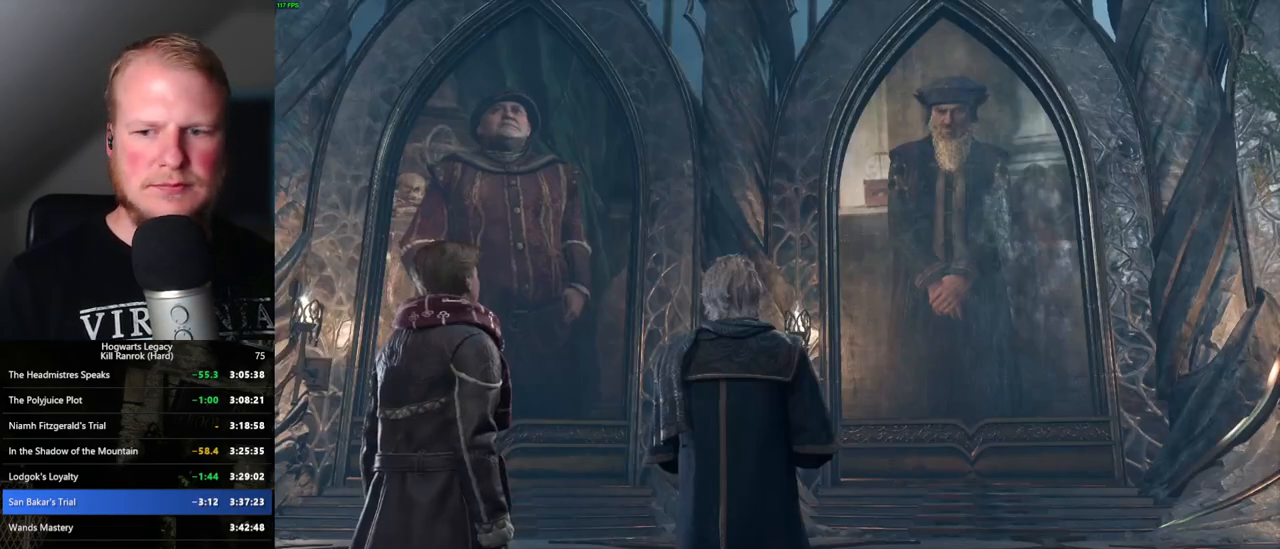
{"keys": ["q", "space"], "mouse": [], "events": [[33, "q", "down"], [33, "space", "down"], [83, "q", "up"], [83, "space", "up"], [183, "q", "down"], [200, "space", "down"], [250, "q", "up"], [250, "space", "up"], [333, "q", "down"], [350, "mouse_wheel", "down"], [350, "space", "down"], [400, "mouse_wheel", "up"], [400, "q", "up"], [400, "space", "up"], [416, "mouse_wheel", "down"], [500, "mouse_wheel", "up"], [500, "q", "down"], [500, "space", "down"]]}
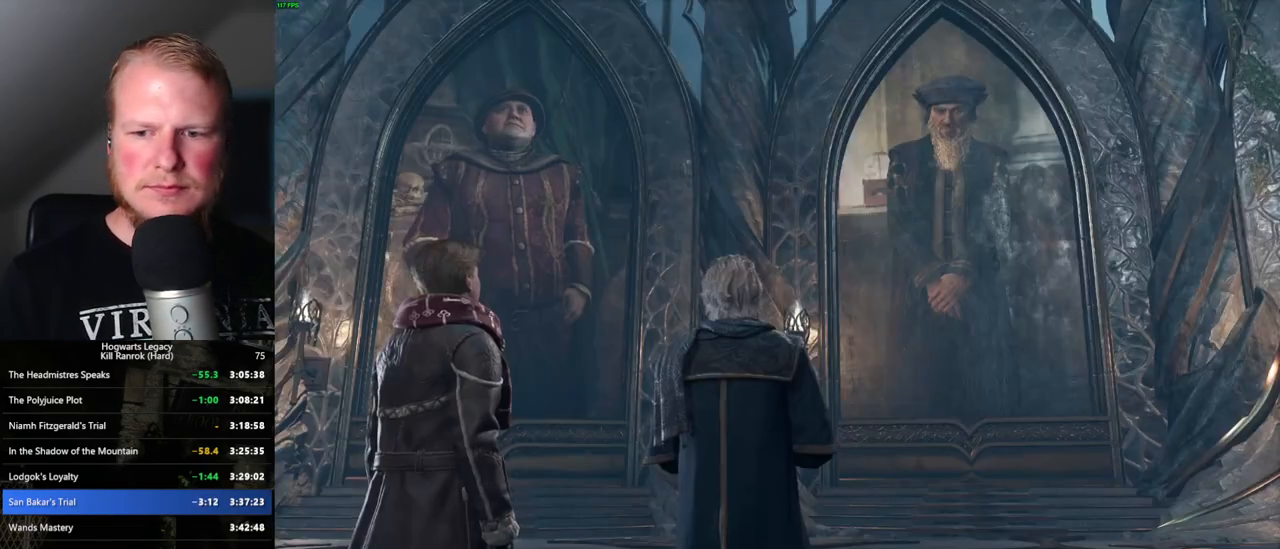
{"keys": ["q", "space"], "mouse": [], "events": [[50, "q", "up"], [50, "space", "up"], [150, "q", "down"], [166, "space", "down"], [183, "mouse_wheel", "down"], [200, "mouse_wheel", "up"], [200, "q", "up"], [200, "space", "up"], [233, "mouse_wheel", "down"], [300, "q", "down"], [300, "space", "down"], [350, "mouse_wheel", "up"], [350, "q", "up"], [366, "space", "up"], [450, "q", "down"], [466, "space", "down"]]}
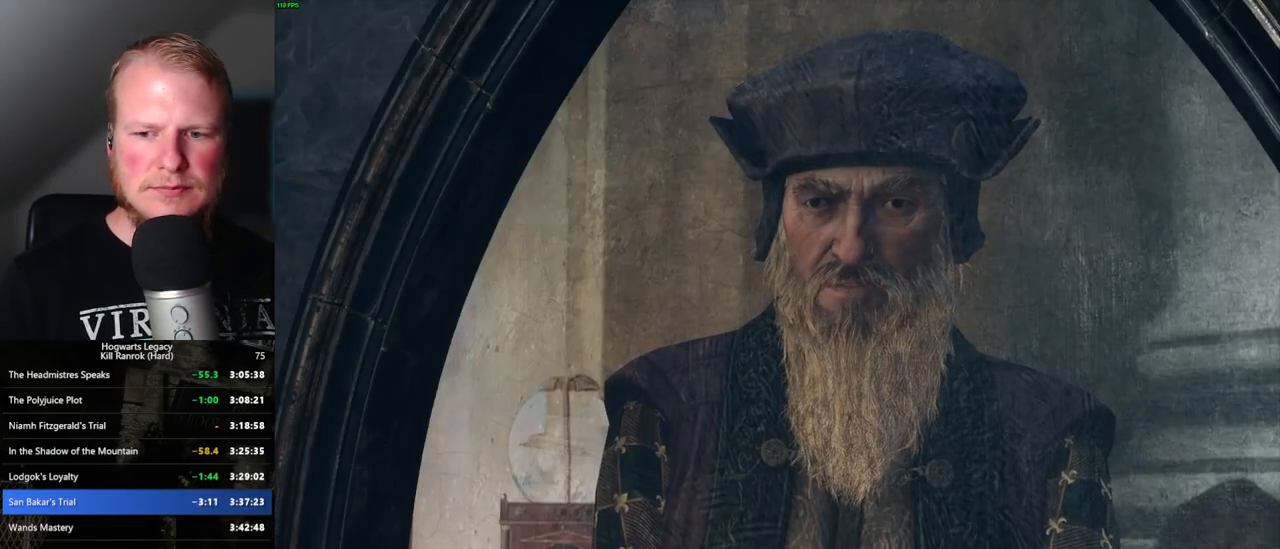
{"keys": [], "mouse": [], "events": [[16, "q", "up"], [16, "space", "up"], [116, "q", "down"], [116, "space", "down"], [166, "q", "up"], [166, "space", "up"], [183, "mouse_wheel", "down"], [250, "q", "down"], [266, "space", "down"], [316, "mouse_wheel", "up"], [316, "q", "up"], [333, "space", "up"]]}
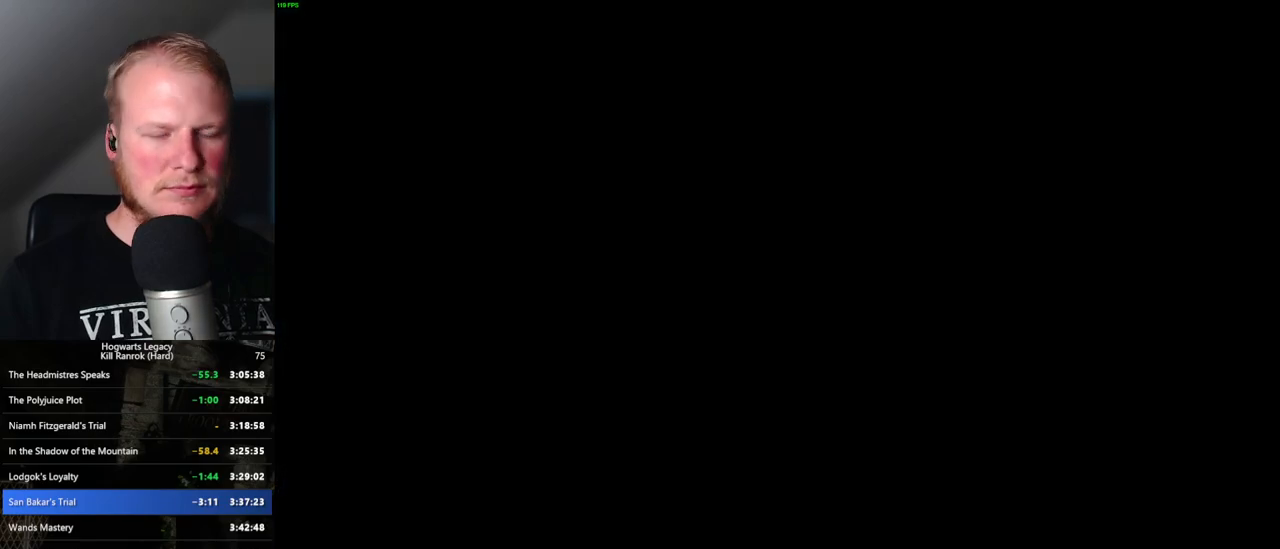
{"keys": [], "mouse": [], "events": []}
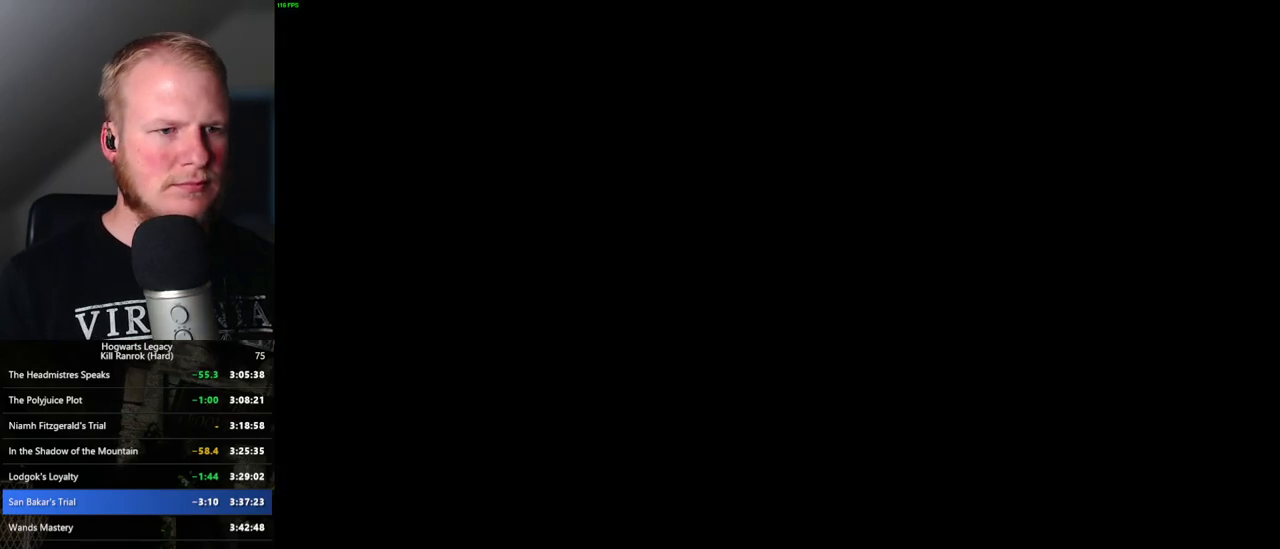
{"keys": [], "mouse": [], "events": []}
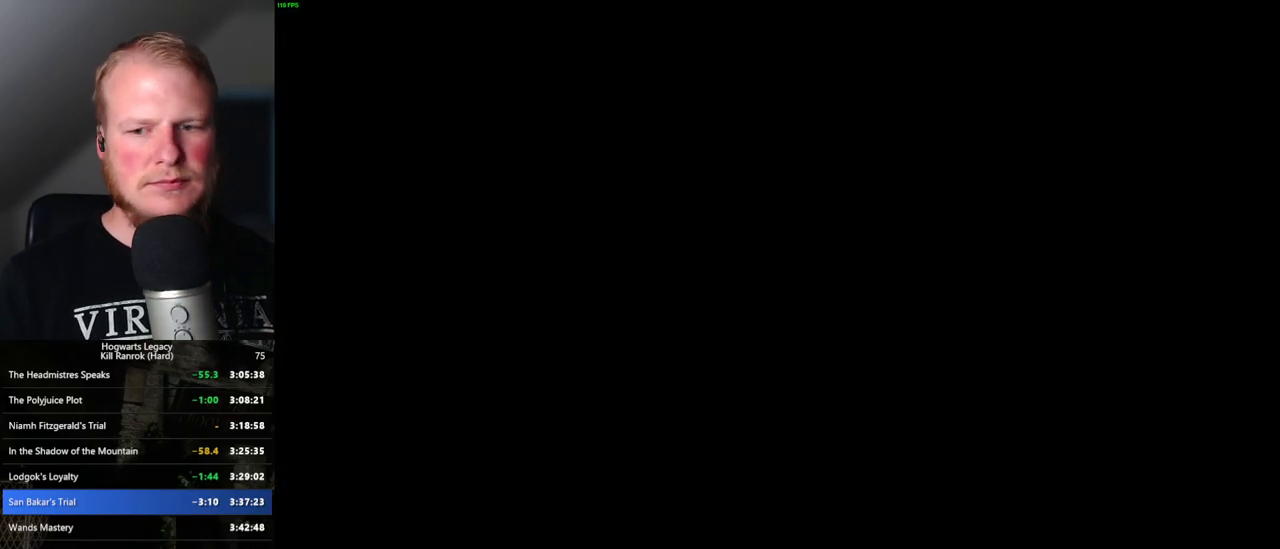
{"keys": [], "mouse": [], "events": []}
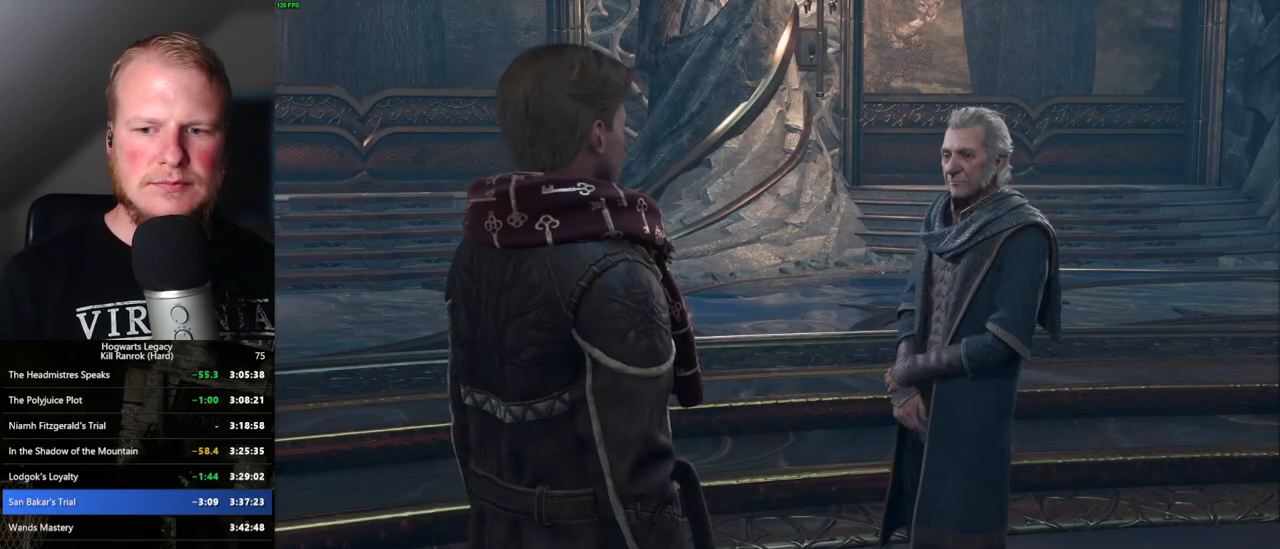
{"keys": ["space"], "mouse": ["wheel"], "events": [[116, "q", "down"], [133, "space", "down"], [183, "q", "up"], [183, "space", "up"], [266, "q", "down"], [283, "space", "down"], [350, "q", "up"], [350, "space", "up"], [433, "q", "down"], [450, "space", "down"], [500, "mouse_wheel", "down"], [500, "q", "up"]]}
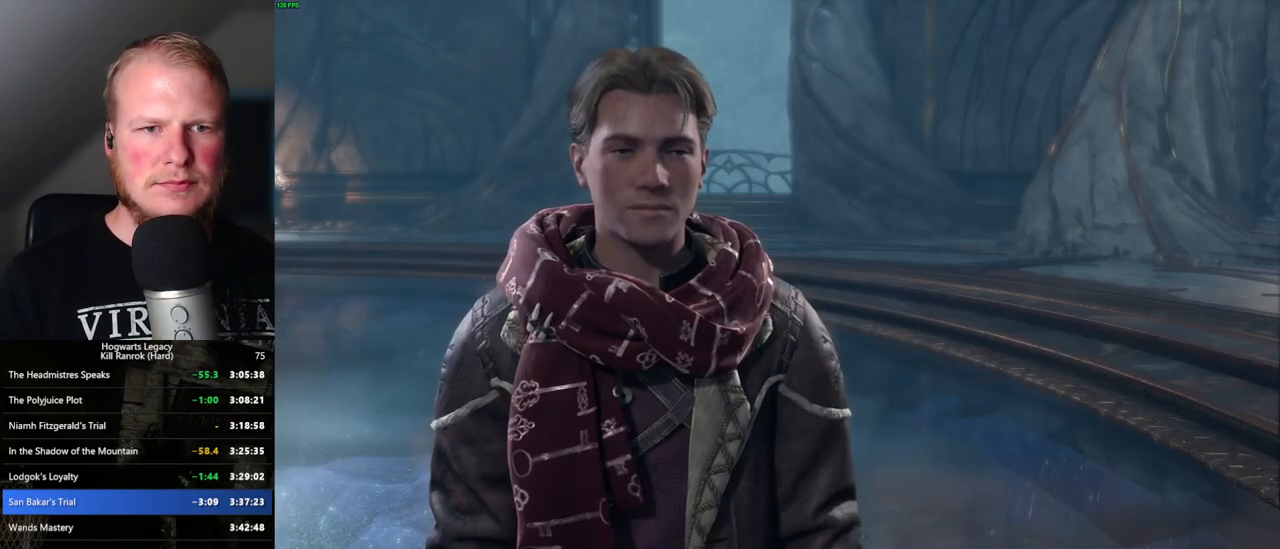
{"keys": [], "mouse": [], "events": [[16, "mouse_wheel", "up"], [16, "space", "up"], [33, "mouse_wheel", "down"], [100, "mouse_wheel", "up"], [100, "q", "down"], [100, "space", "down"], [150, "q", "up"], [166, "space", "up"], [250, "q", "down"], [266, "space", "down"], [333, "q", "up"], [350, "space", "up"], [400, "mouse_wheel", "down"], [433, "mouse_wheel", "up"], [433, "q", "down"], [433, "space", "down"], [450, "mouse_wheel", "down"], [466, "mouse_wheel", "up"], [483, "q", "up"], [500, "space", "up"]]}
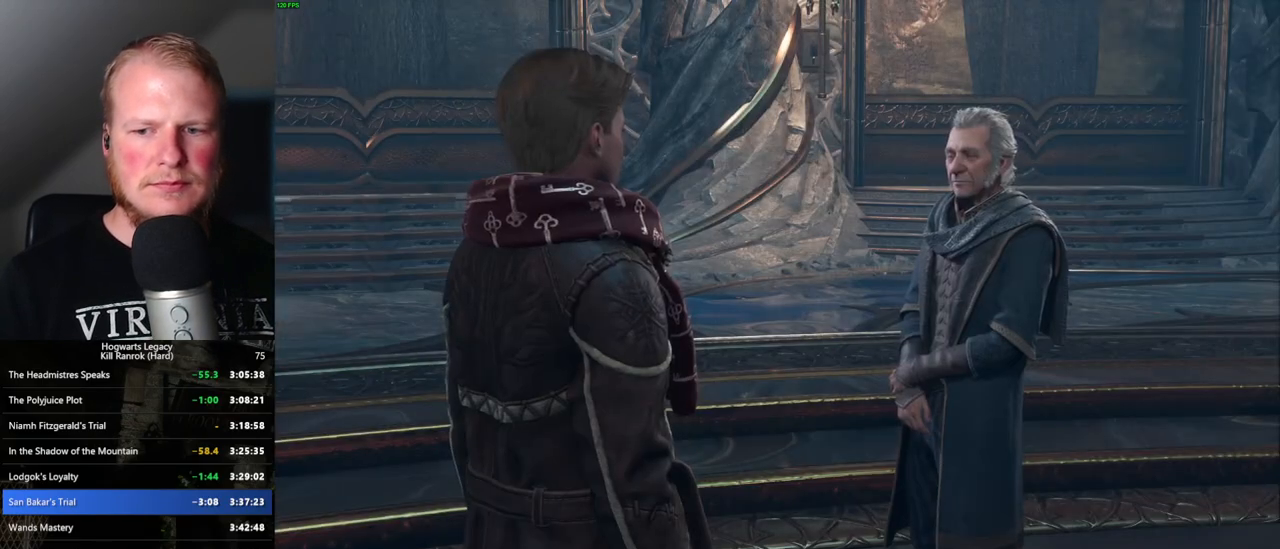
{"keys": [], "mouse": [], "events": [[83, "q", "down"], [100, "space", "down"], [133, "space", "up"], [150, "q", "up"], [233, "q", "down"], [250, "space", "down"], [300, "q", "up"], [316, "space", "up"], [333, "mouse_wheel", "down"], [350, "mouse_wheel", "up"], [366, "mouse_wheel", "down"], [400, "mouse_wheel", "up"], [400, "q", "down"], [400, "space", "down"], [416, "mouse_wheel", "down"], [450, "mouse_wheel", "up"], [450, "q", "up"], [450, "space", "up"]]}
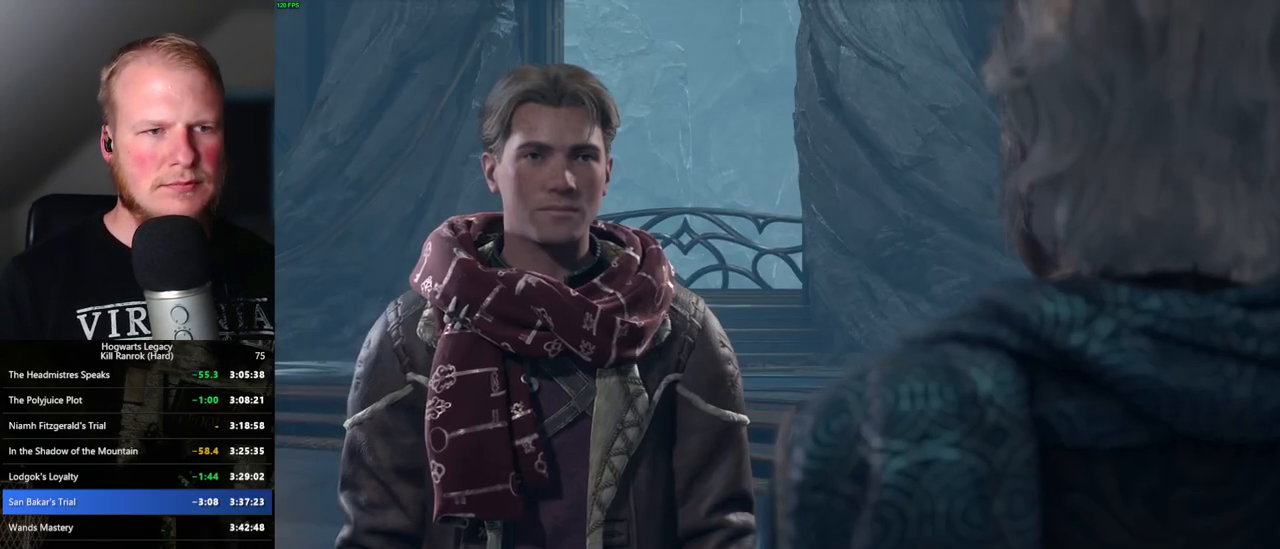
{"keys": [], "mouse": [], "events": [[33, "q", "down"], [50, "space", "down"], [116, "q", "up"], [116, "space", "up"], [200, "q", "down"], [216, "space", "down"], [250, "space", "up"], [266, "mouse_wheel", "down"], [266, "q", "up"], [350, "mouse_wheel", "up"], [350, "q", "down"], [366, "mouse_wheel", "down"], [366, "space", "down"], [383, "mouse_wheel", "up"], [400, "q", "up"], [416, "space", "up"]]}
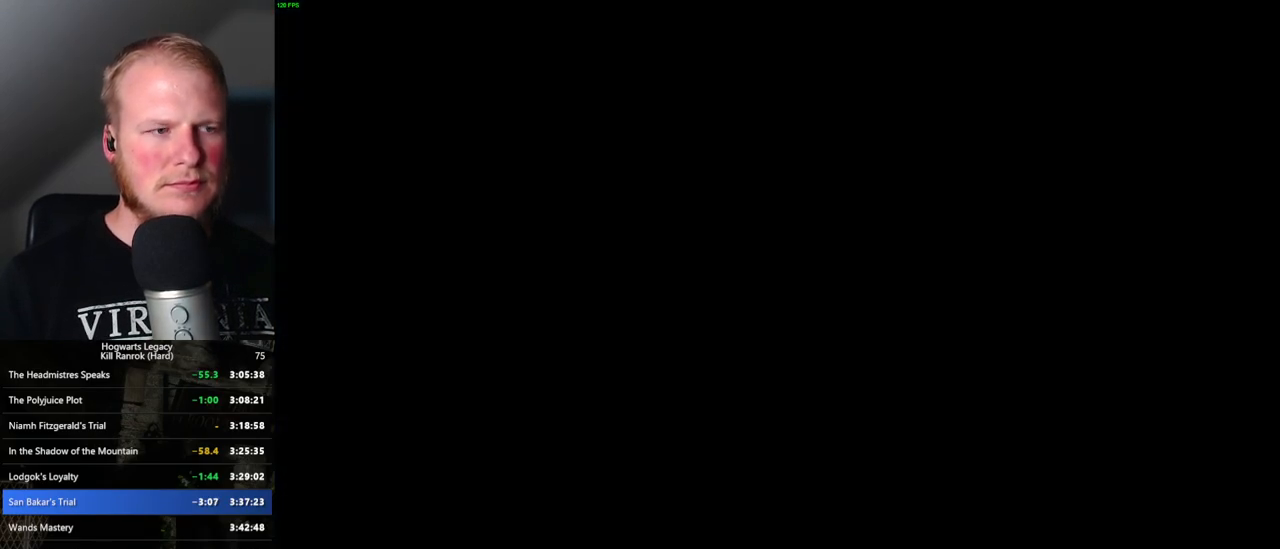
{"keys": [], "mouse": [], "events": []}
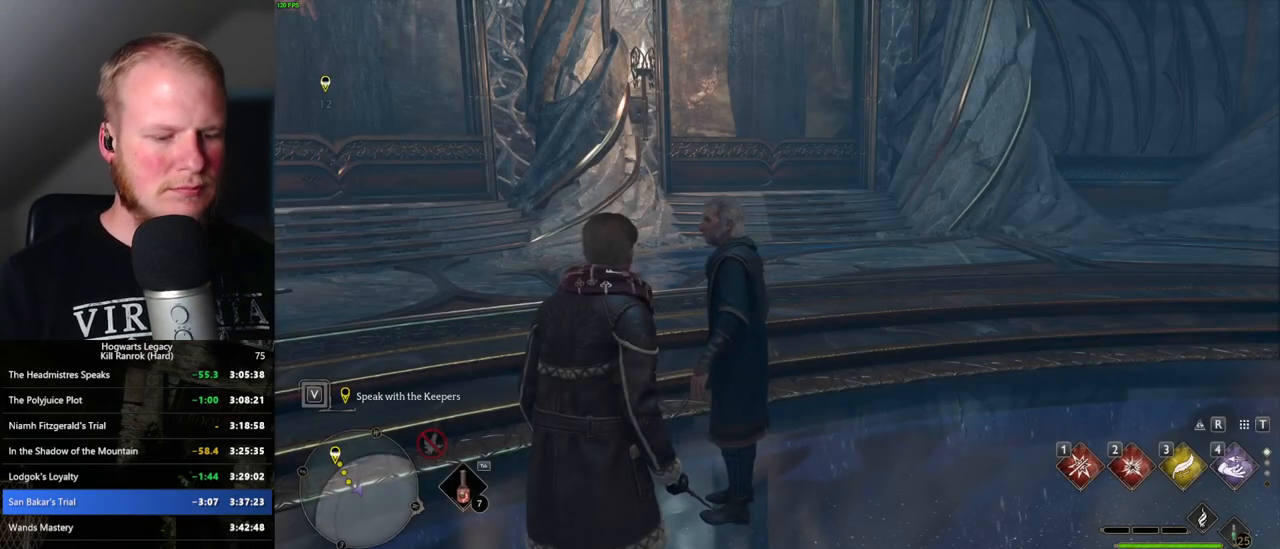
{"keys": [], "mouse": [], "events": [[266, "m", "down"], [383, "m", "up"]]}
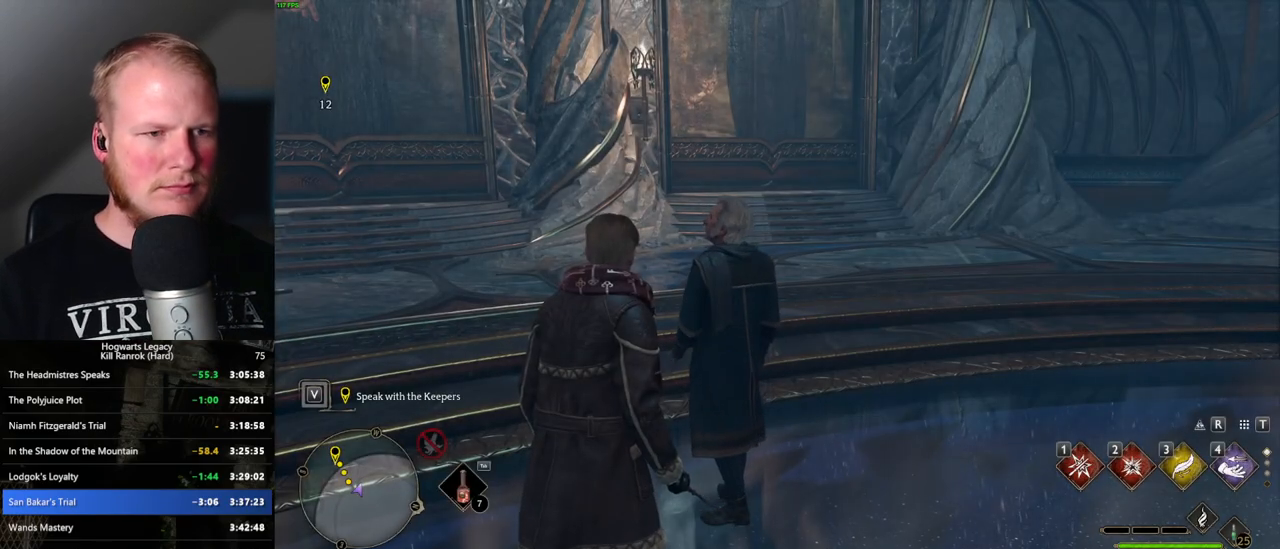
{"keys": [], "mouse": [], "events": []}
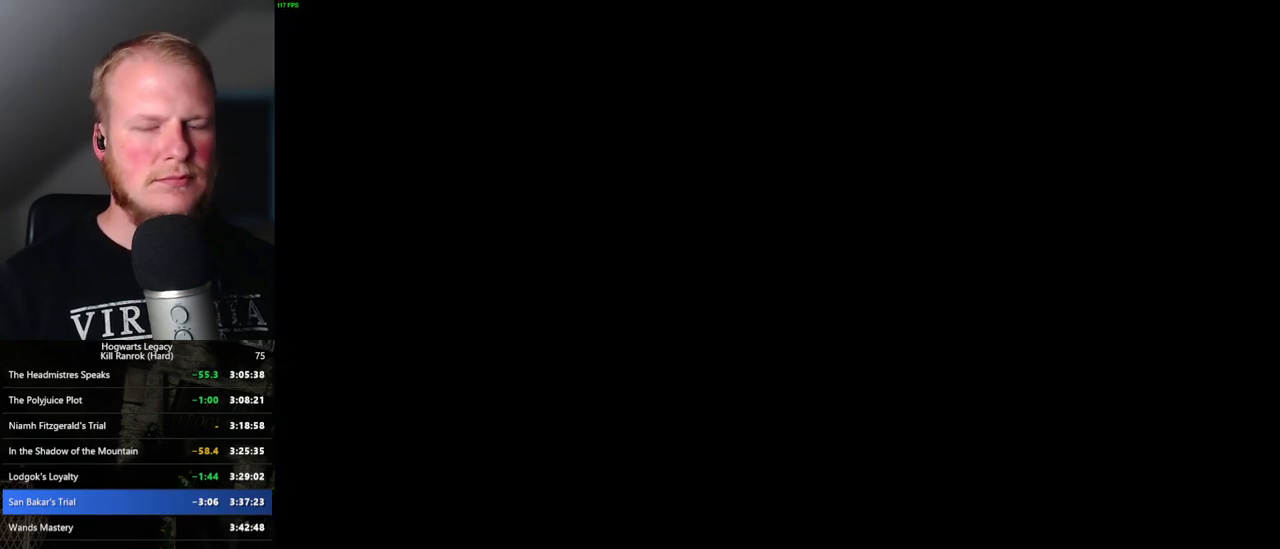
{"keys": [], "mouse": [], "events": []}
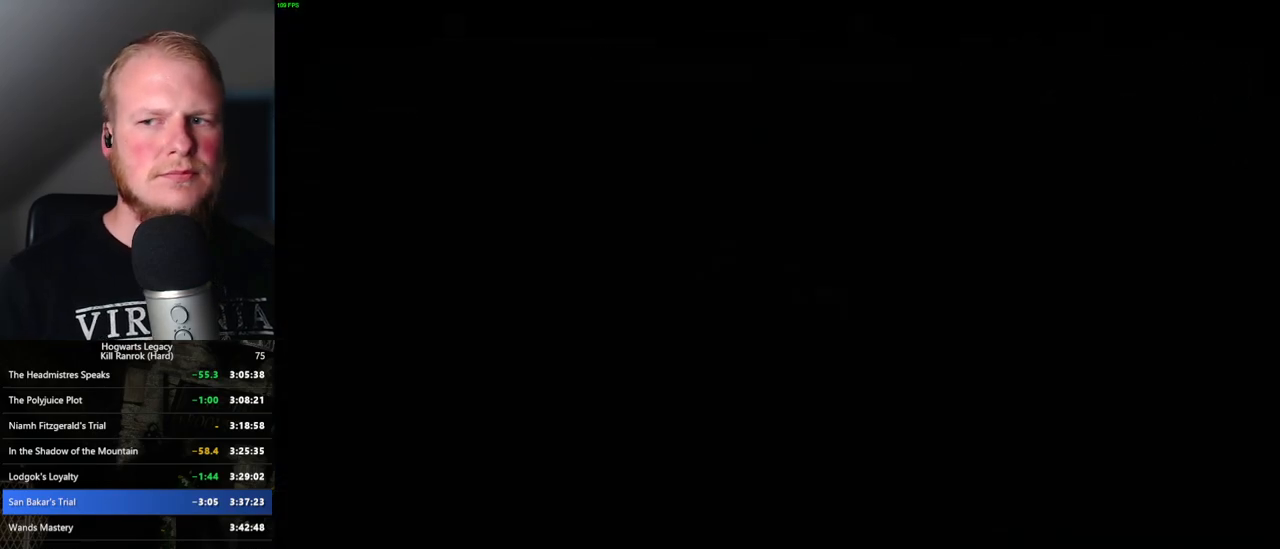
{"keys": [], "mouse": [], "events": []}
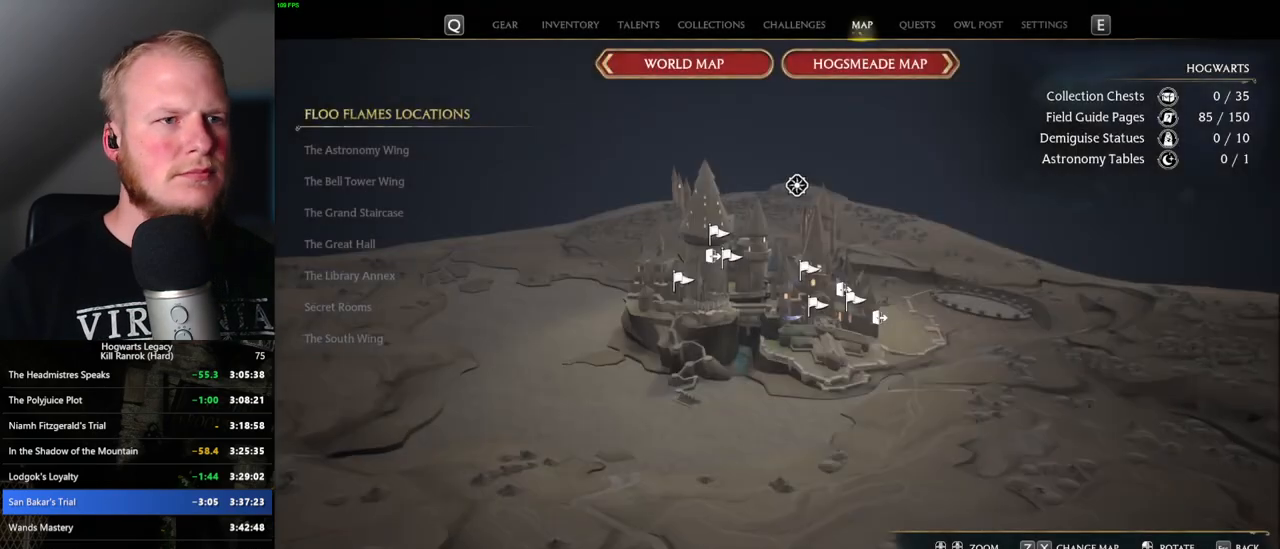
{"keys": [], "mouse": [], "events": [[283, "x", "down"], [416, "x", "up"]]}
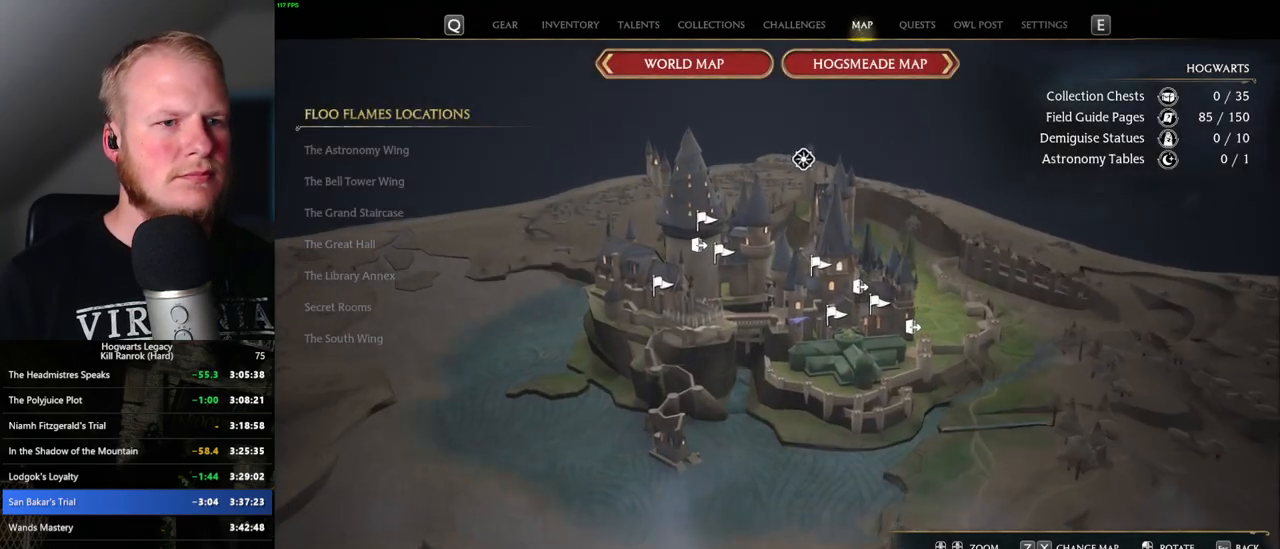
{"keys": [], "mouse": [], "events": [[266, "x", "down"], [333, "x", "up"]]}
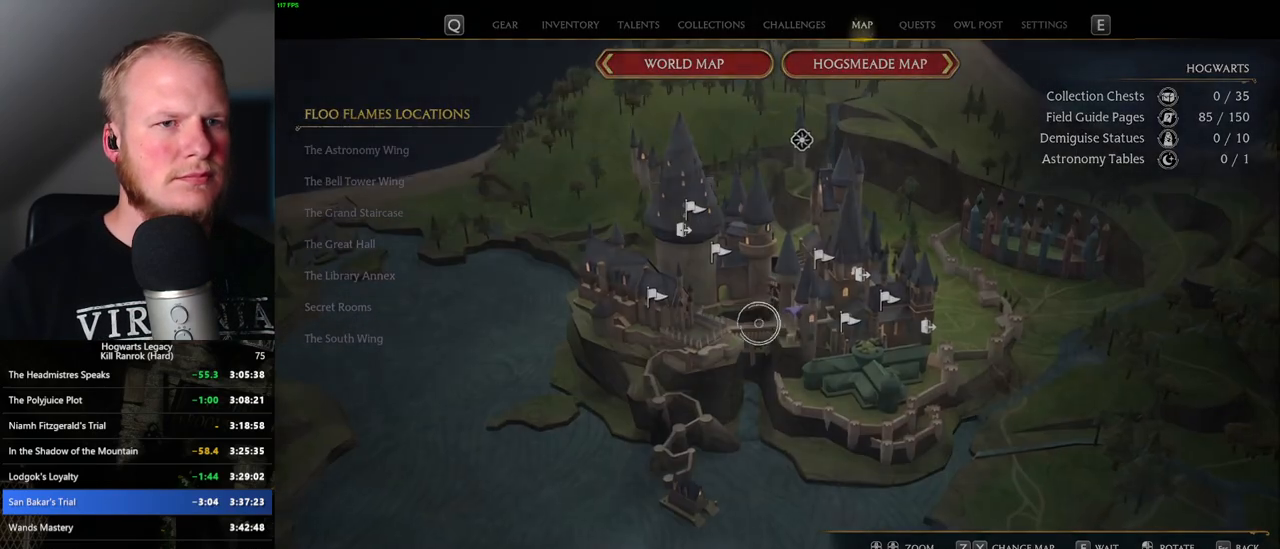
{"keys": [], "mouse": [], "events": []}
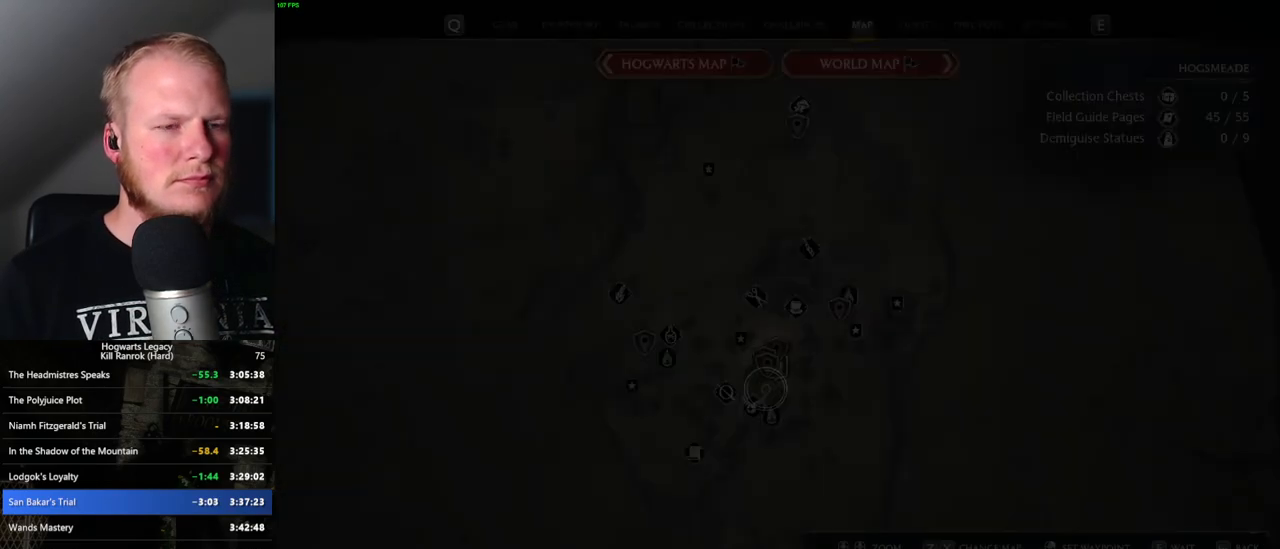
{"keys": [], "mouse": [], "events": [[383, "mouse_left", "down"], [500, "mouse_left", "up"]]}